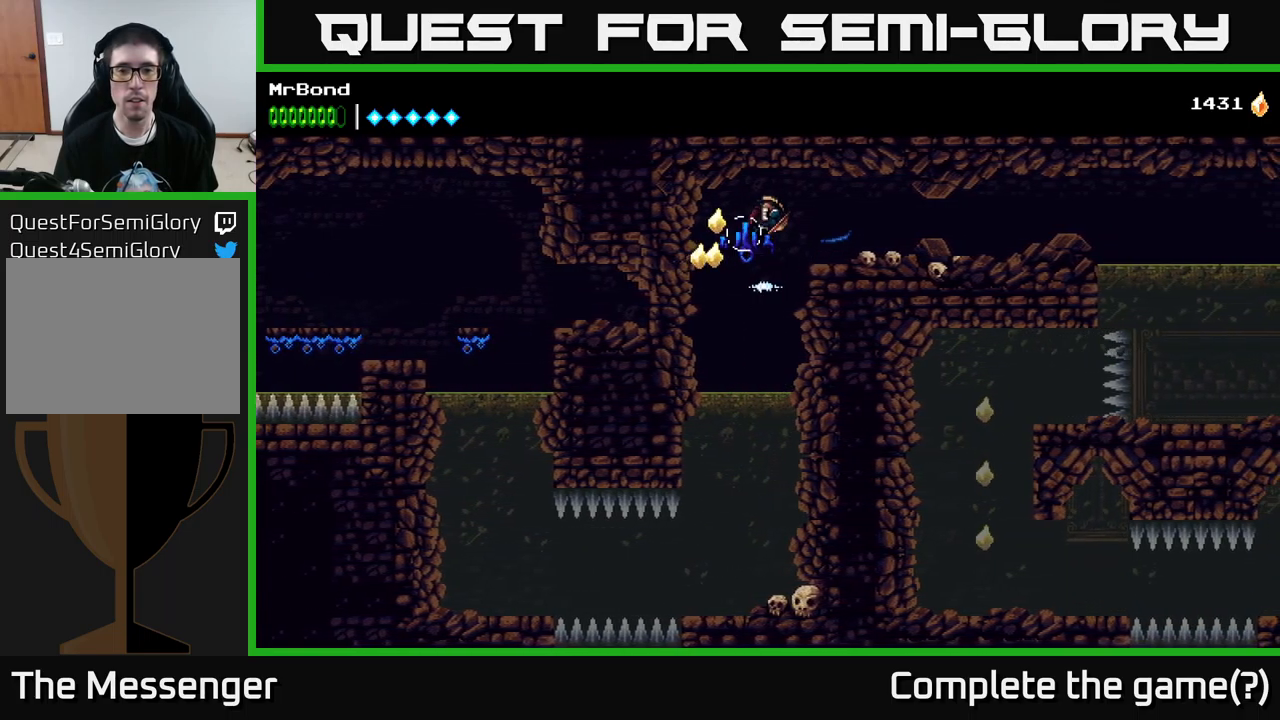
Gameplay with a controller (Xbox layout); each line is a JSON object with the inputs held at the frame after it. "events" lists button and stick changes between this image and that frame as [ms after this image, input, new state], when the widget could be followed in between.
{"buttons": ["DPAD_RIGHT"], "left_stick": "center", "right_stick": "center", "events": [[17, "A", "down"], [150, "A", "up"]]}
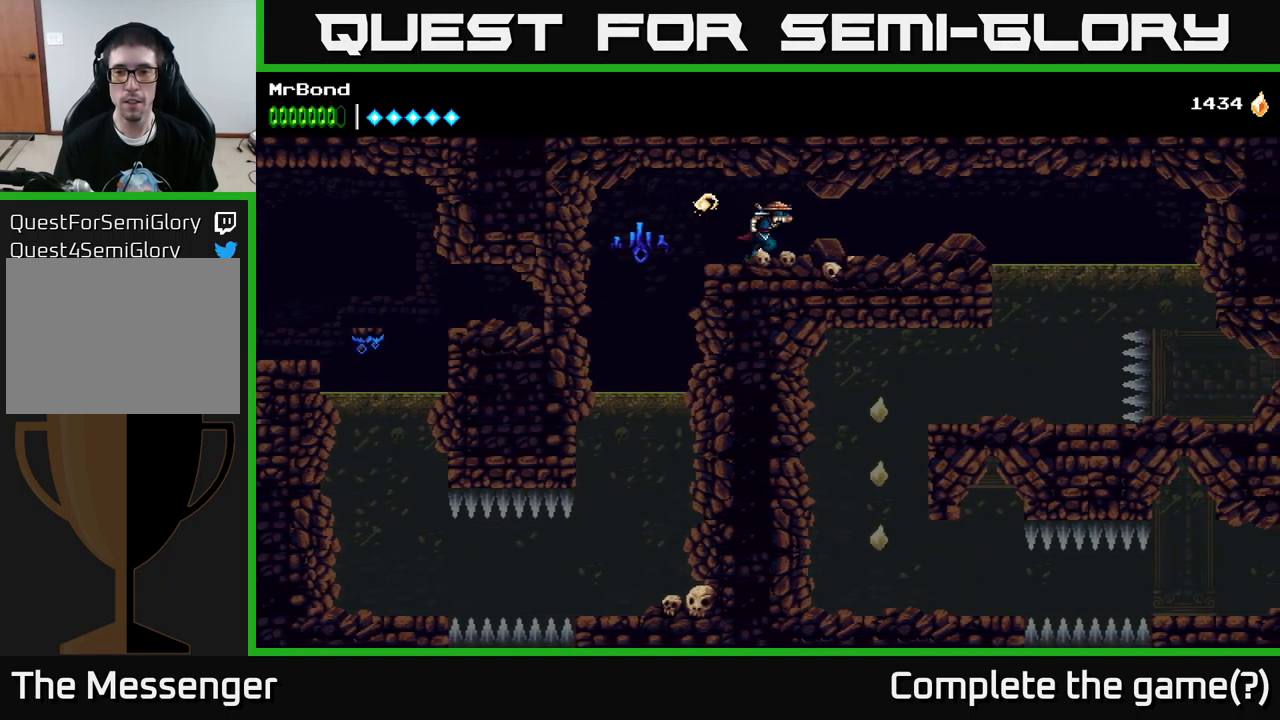
{"buttons": ["DPAD_RIGHT"], "left_stick": "center", "right_stick": "center", "events": []}
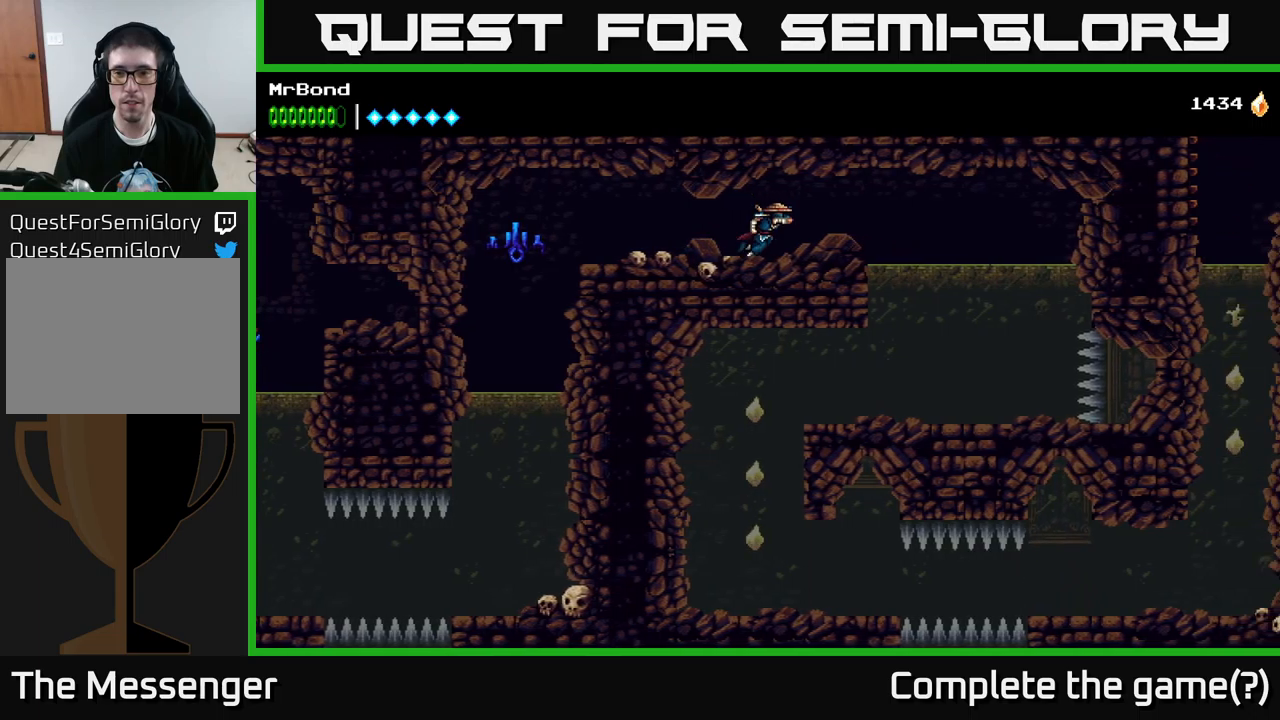
{"buttons": ["DPAD_RIGHT"], "left_stick": "center", "right_stick": "center", "events": [[117, "A", "down"], [200, "A", "up"]]}
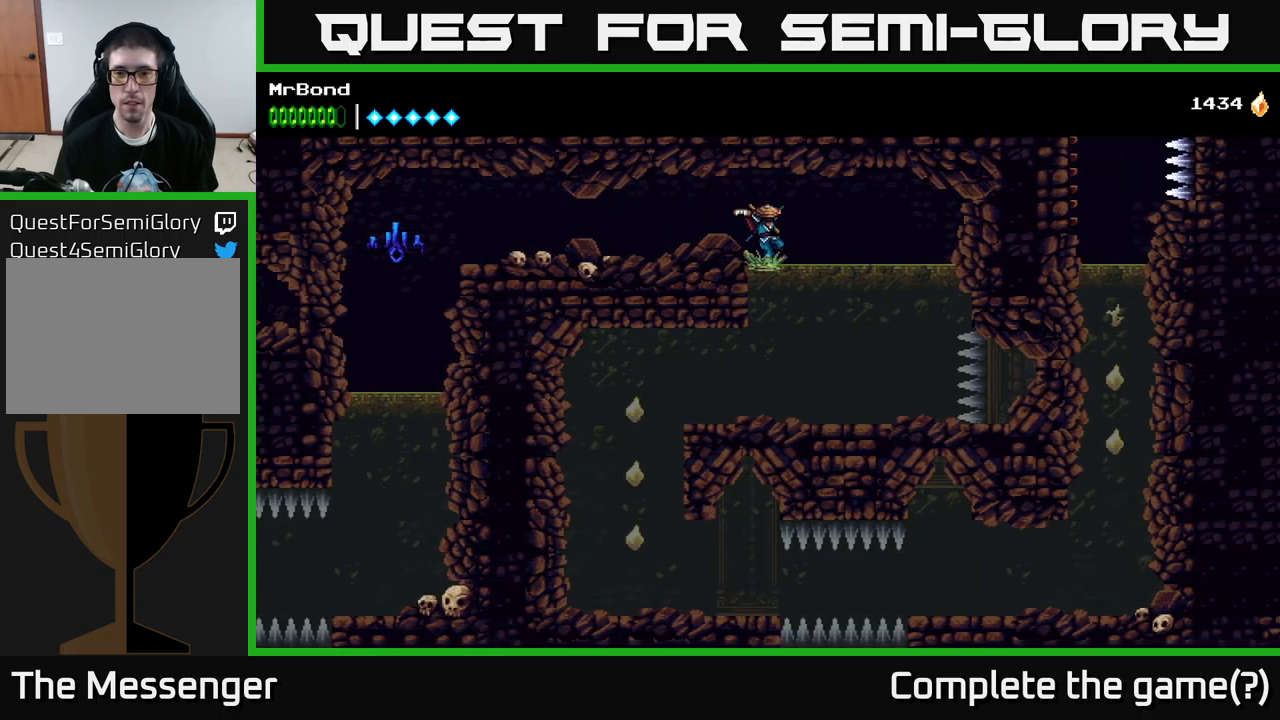
{"buttons": ["DPAD_DOWN", "DPAD_LEFT"], "left_stick": "center", "right_stick": "center", "events": [[67, "DPAD_DOWN", "down"], [84, "DPAD_RIGHT", "up"], [117, "DPAD_LEFT", "down"], [384, "DPAD_LEFT", "up"], [500, "DPAD_LEFT", "down"]]}
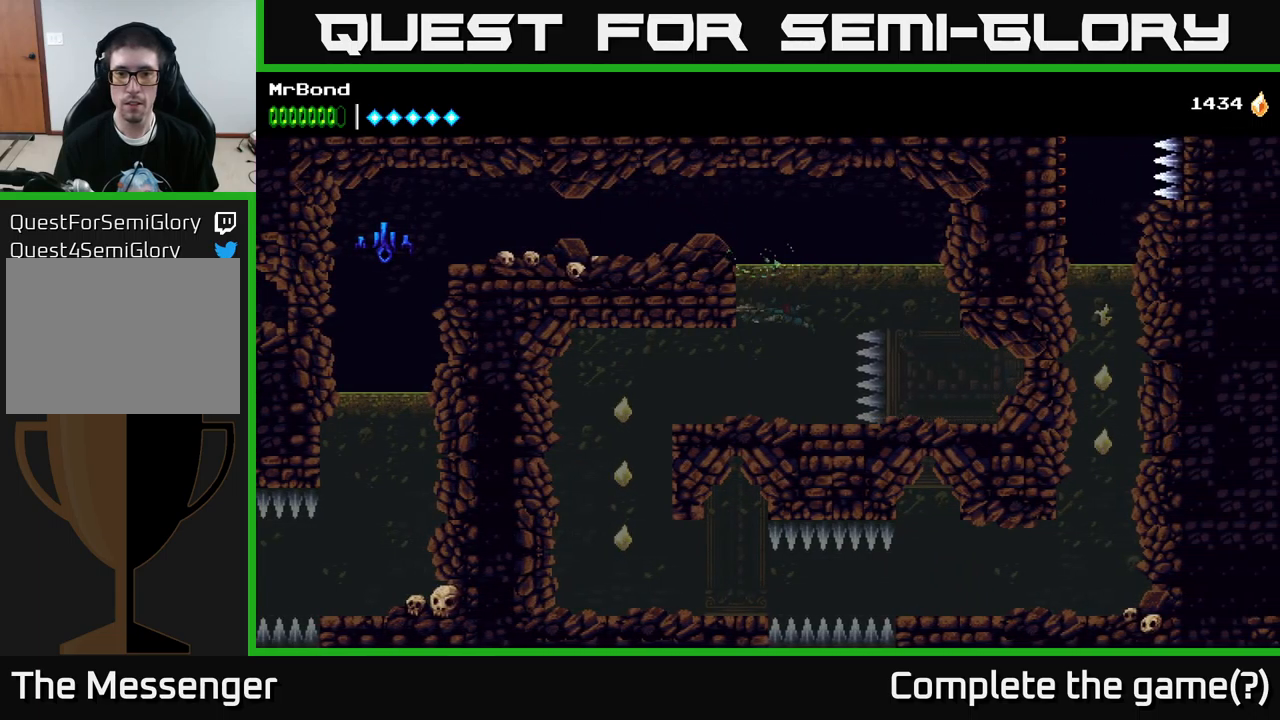
{"buttons": ["DPAD_DOWN", "DPAD_LEFT"], "left_stick": "center", "right_stick": "center", "events": [[134, "X", "down"], [200, "DPAD_DOWN", "up"], [300, "X", "up"], [500, "DPAD_DOWN", "down"]]}
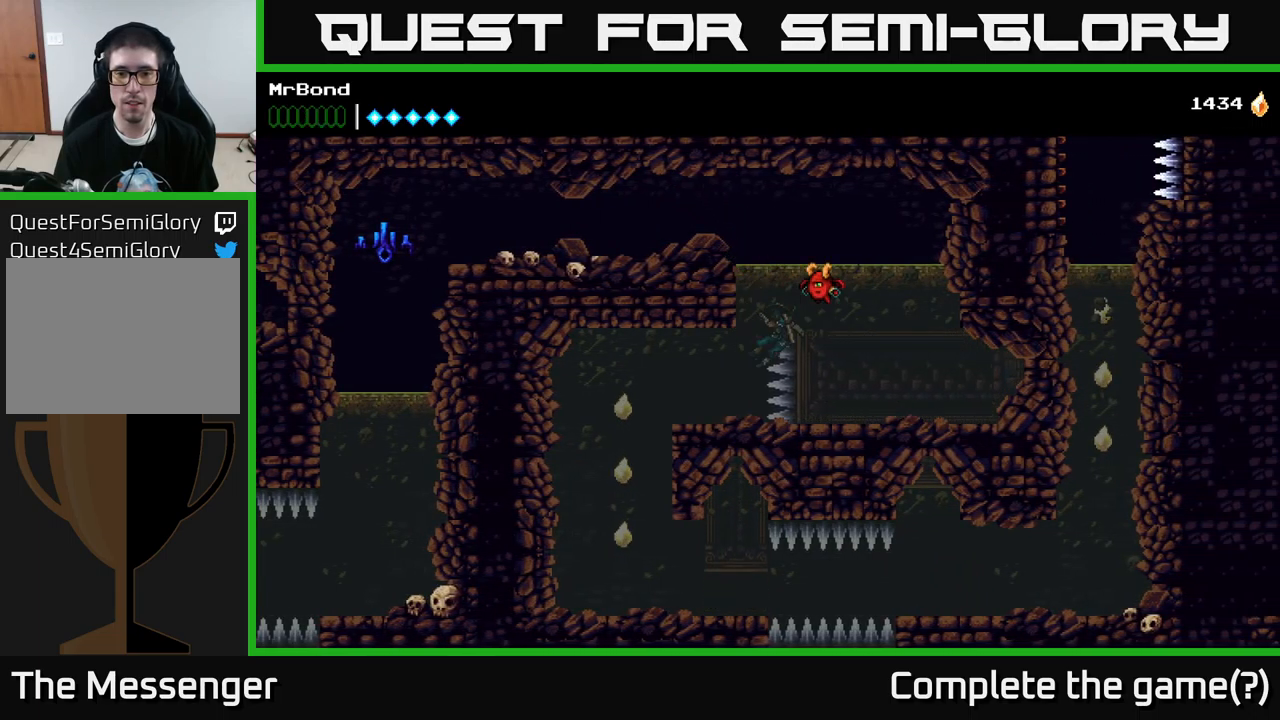
{"buttons": [], "left_stick": "center", "right_stick": "center", "events": [[17, "DPAD_LEFT", "up"], [100, "DPAD_DOWN", "up"]]}
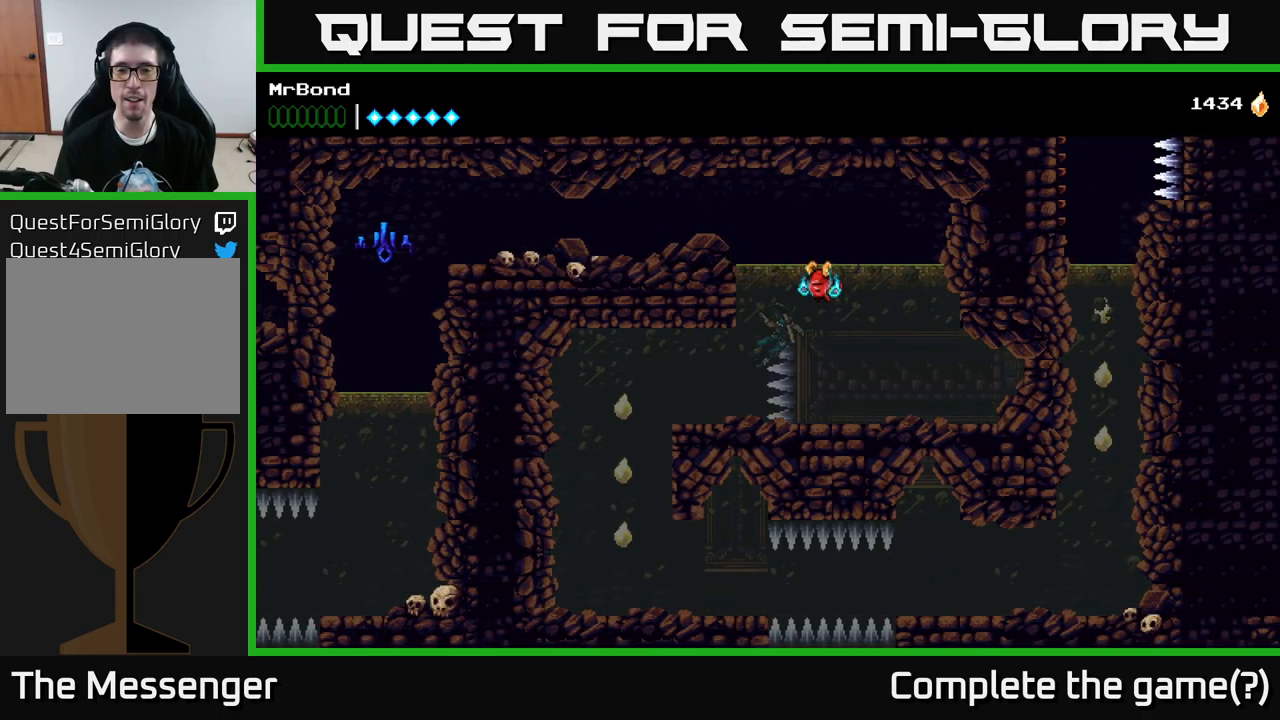
{"buttons": [], "left_stick": "center", "right_stick": "center", "events": []}
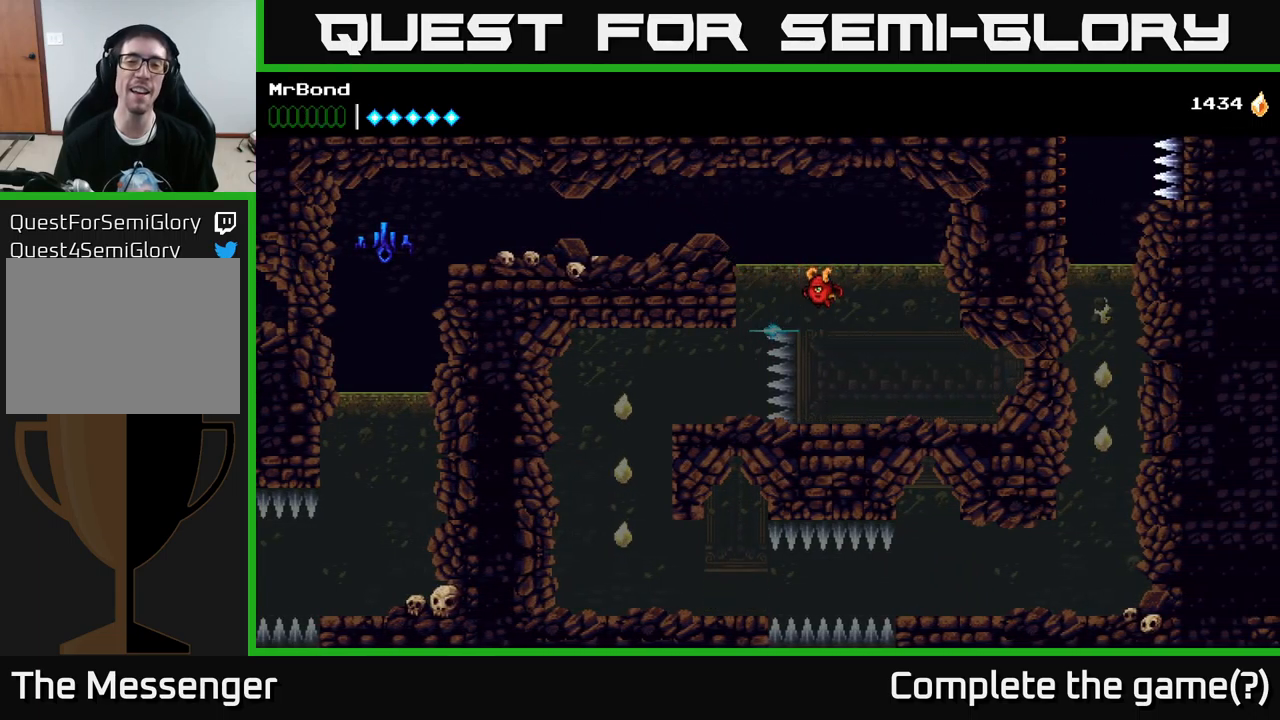
{"buttons": [], "left_stick": "center", "right_stick": "center", "events": []}
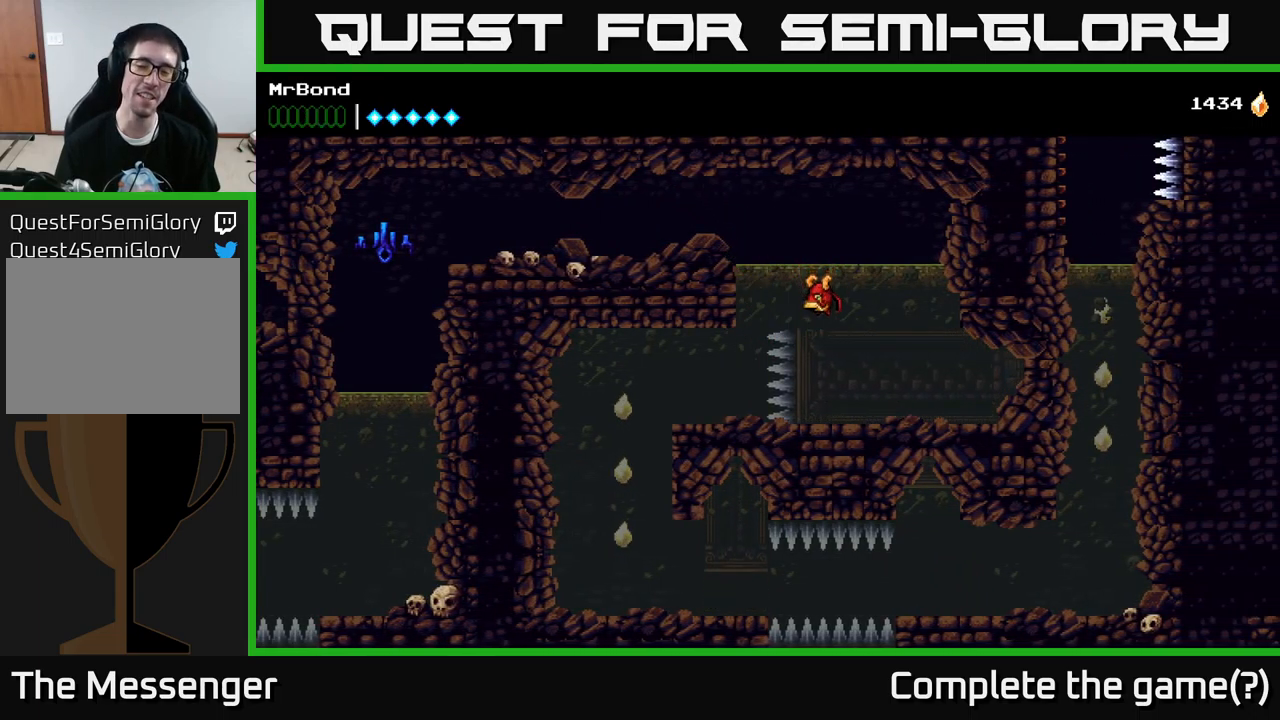
{"buttons": [], "left_stick": "center", "right_stick": "center", "events": []}
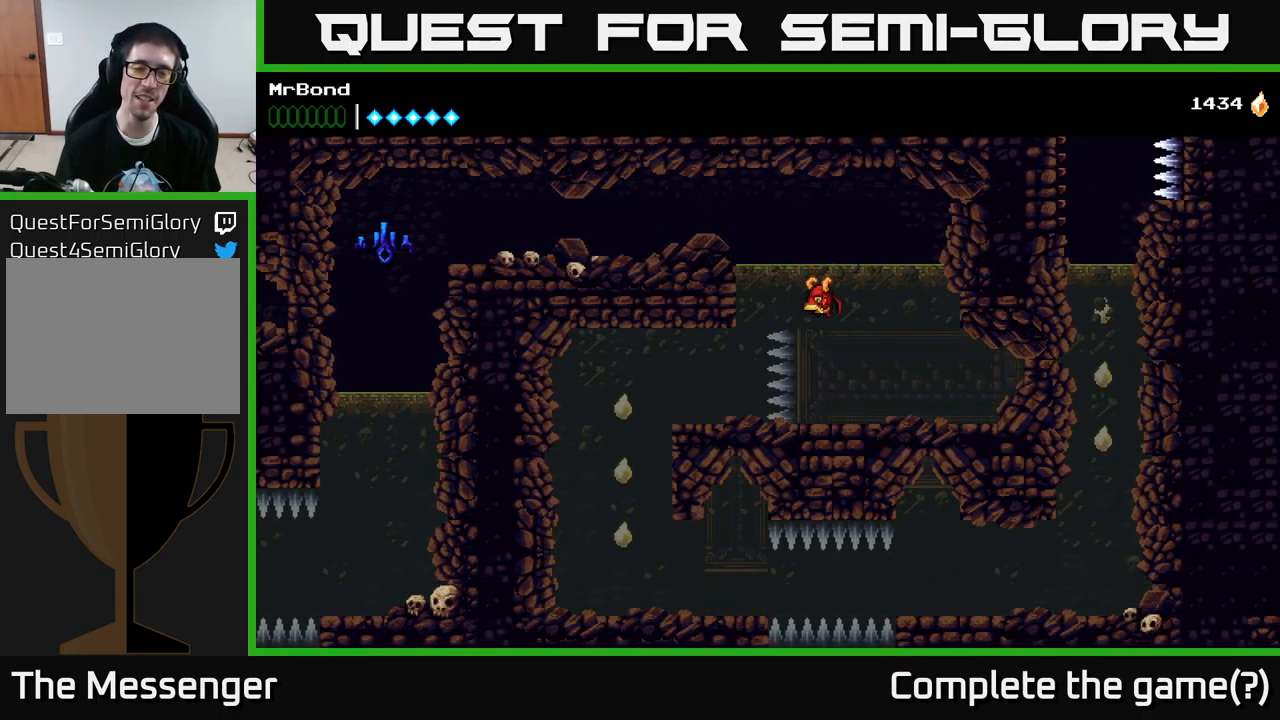
{"buttons": [], "left_stick": "center", "right_stick": "center", "events": []}
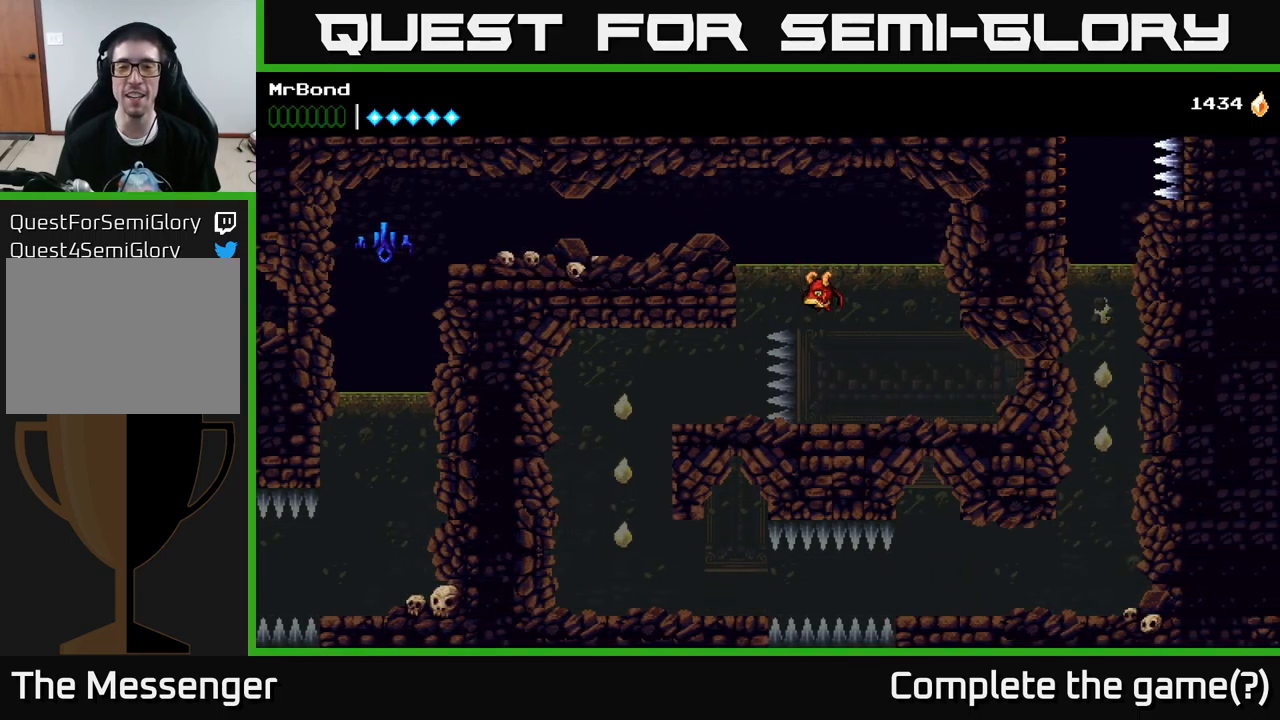
{"buttons": [], "left_stick": "center", "right_stick": "center", "events": []}
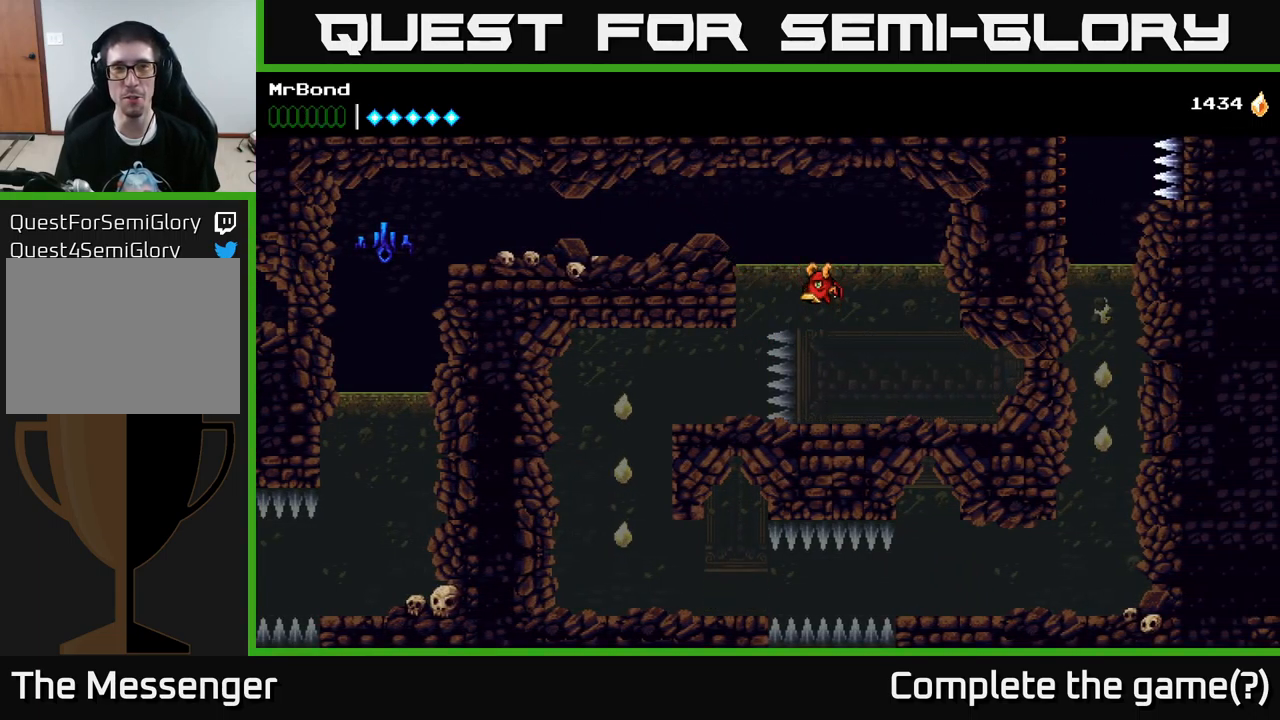
{"buttons": ["A"], "left_stick": "center", "right_stick": "center", "events": [[134, "A", "down"], [250, "A", "up"], [467, "A", "down"]]}
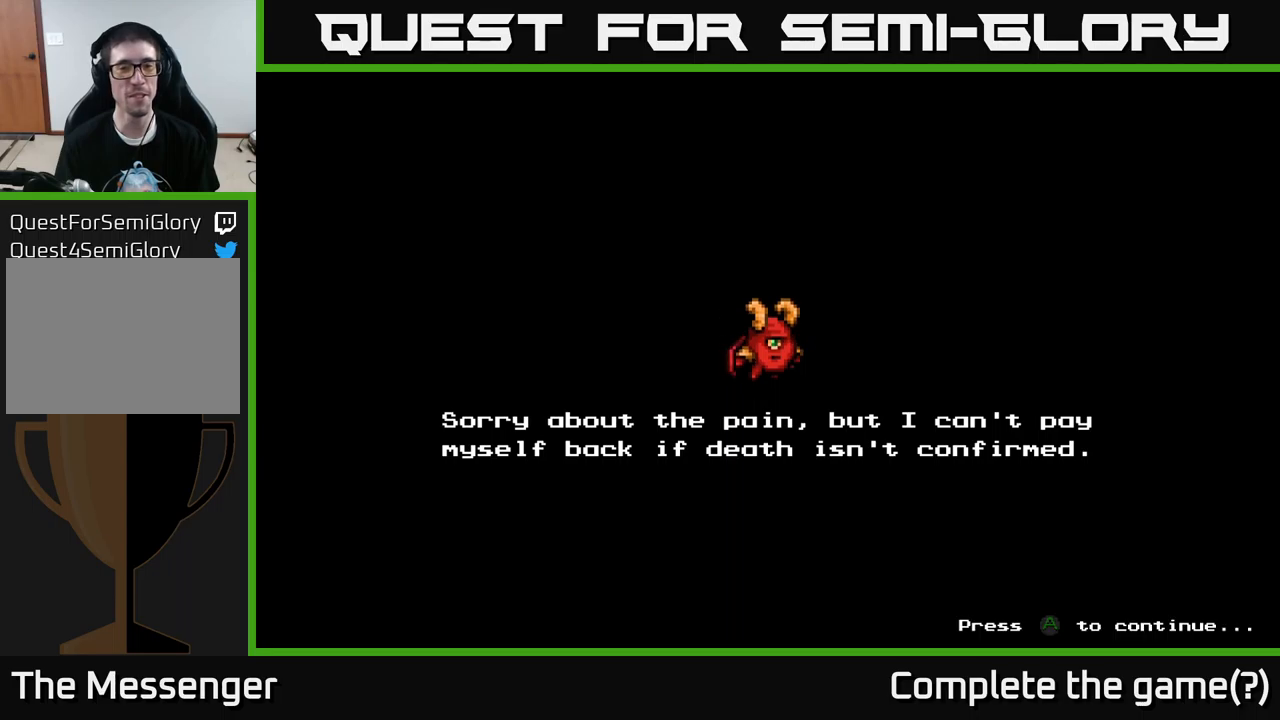
{"buttons": ["A"], "left_stick": "center", "right_stick": "center", "events": [[83, "A", "up"], [183, "A", "down"], [283, "A", "up"], [400, "A", "down"]]}
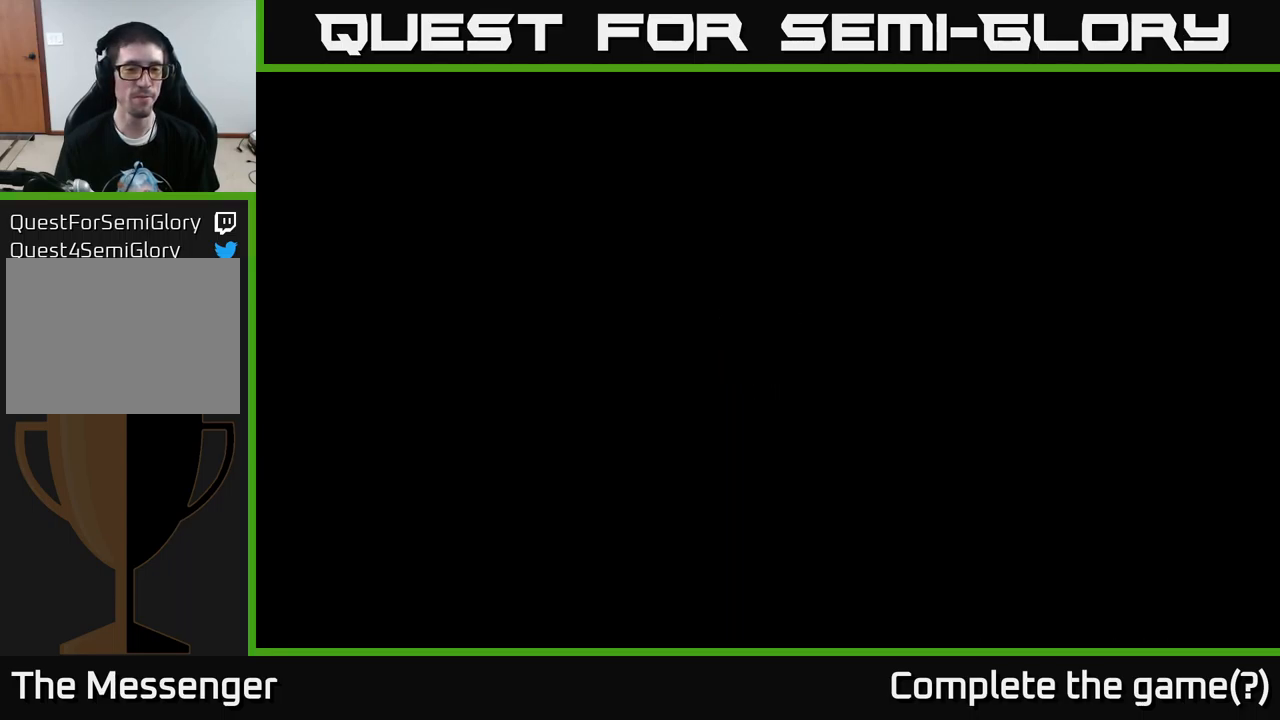
{"buttons": ["DPAD_RIGHT"], "left_stick": "center", "right_stick": "center", "events": [[16, "A", "up"], [316, "DPAD_RIGHT", "down"]]}
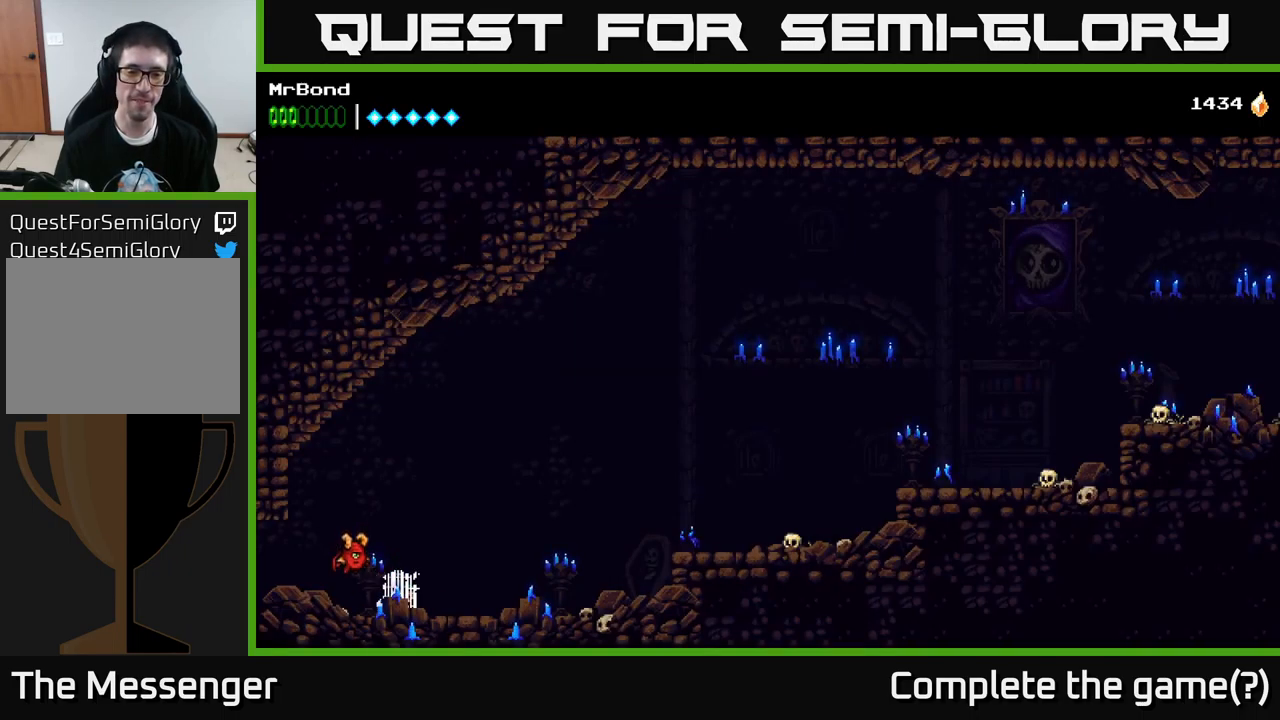
{"buttons": ["DPAD_RIGHT"], "left_stick": "center", "right_stick": "center", "events": []}
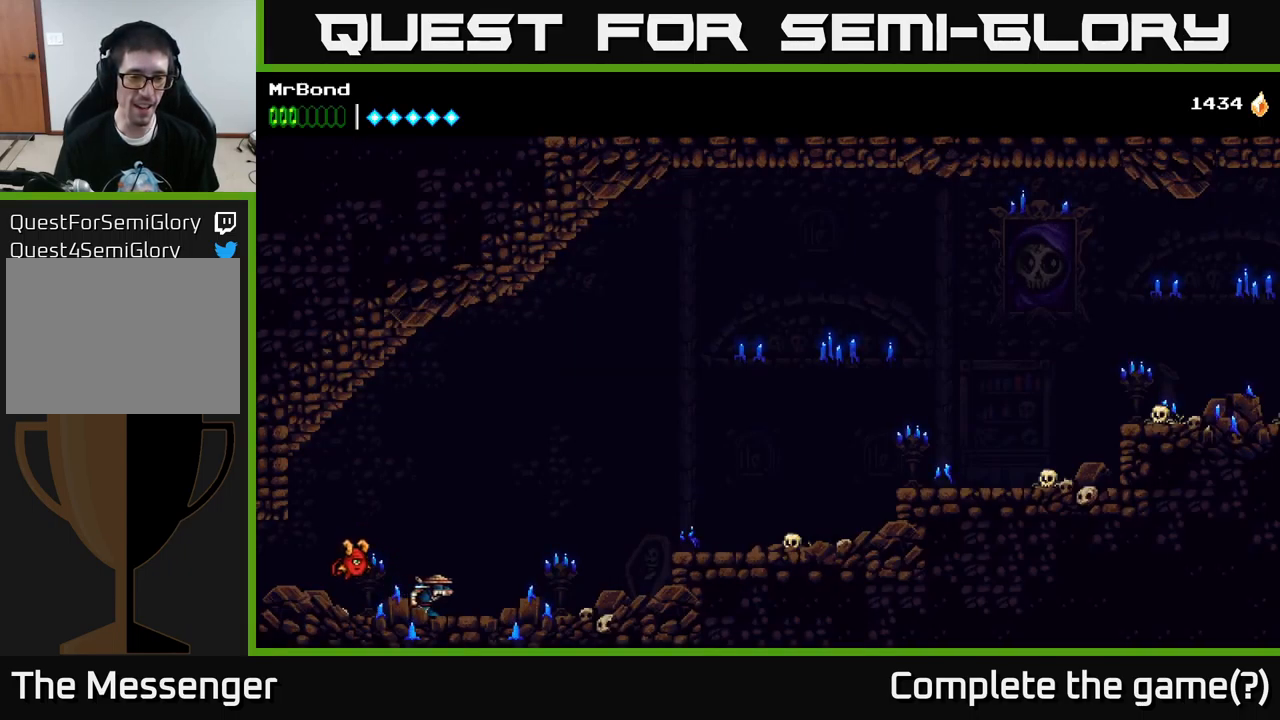
{"buttons": ["DPAD_RIGHT"], "left_stick": "center", "right_stick": "center", "events": []}
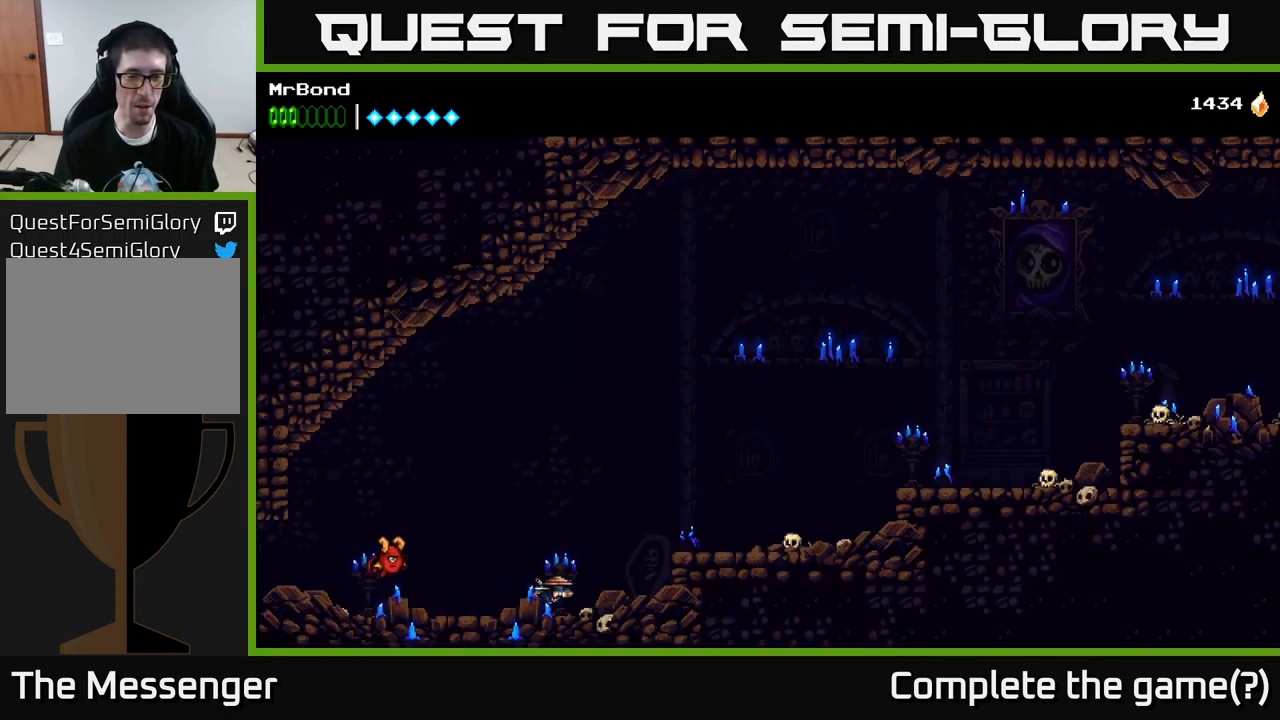
{"buttons": ["DPAD_RIGHT"], "left_stick": "center", "right_stick": "center", "events": [[133, "A", "down"], [316, "A", "up"]]}
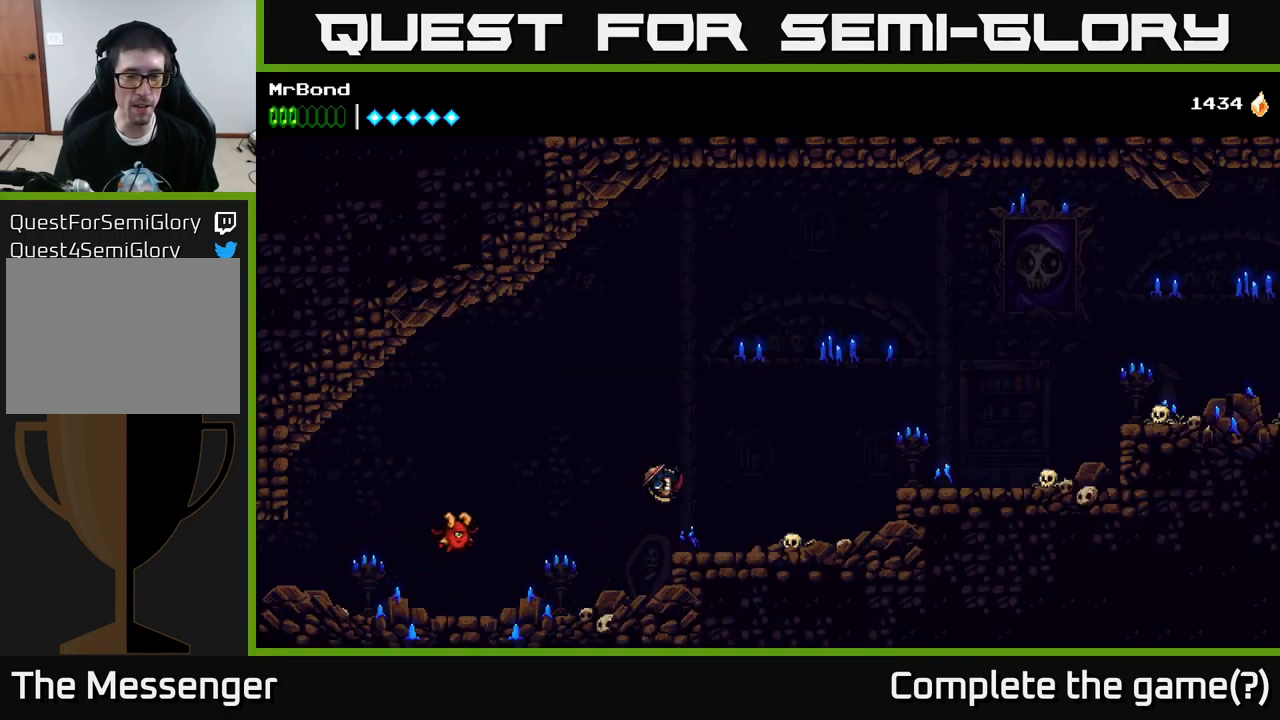
{"buttons": ["X", "DPAD_RIGHT"], "left_stick": "center", "right_stick": "center", "events": [[400, "A", "down"], [483, "A", "up"], [483, "X", "down"]]}
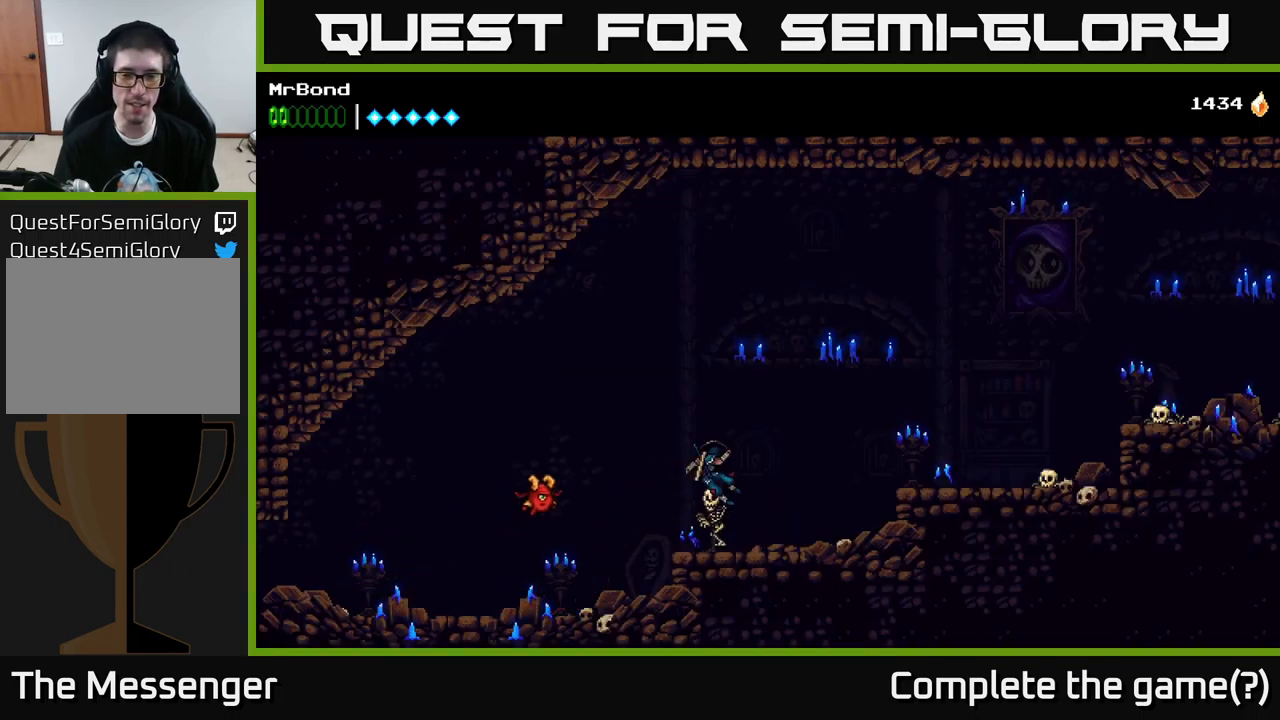
{"buttons": ["X", "DPAD_LEFT"], "left_stick": "center", "right_stick": "center", "events": [[83, "X", "up"], [416, "DPAD_RIGHT", "up"], [466, "DPAD_LEFT", "down"], [500, "X", "down"]]}
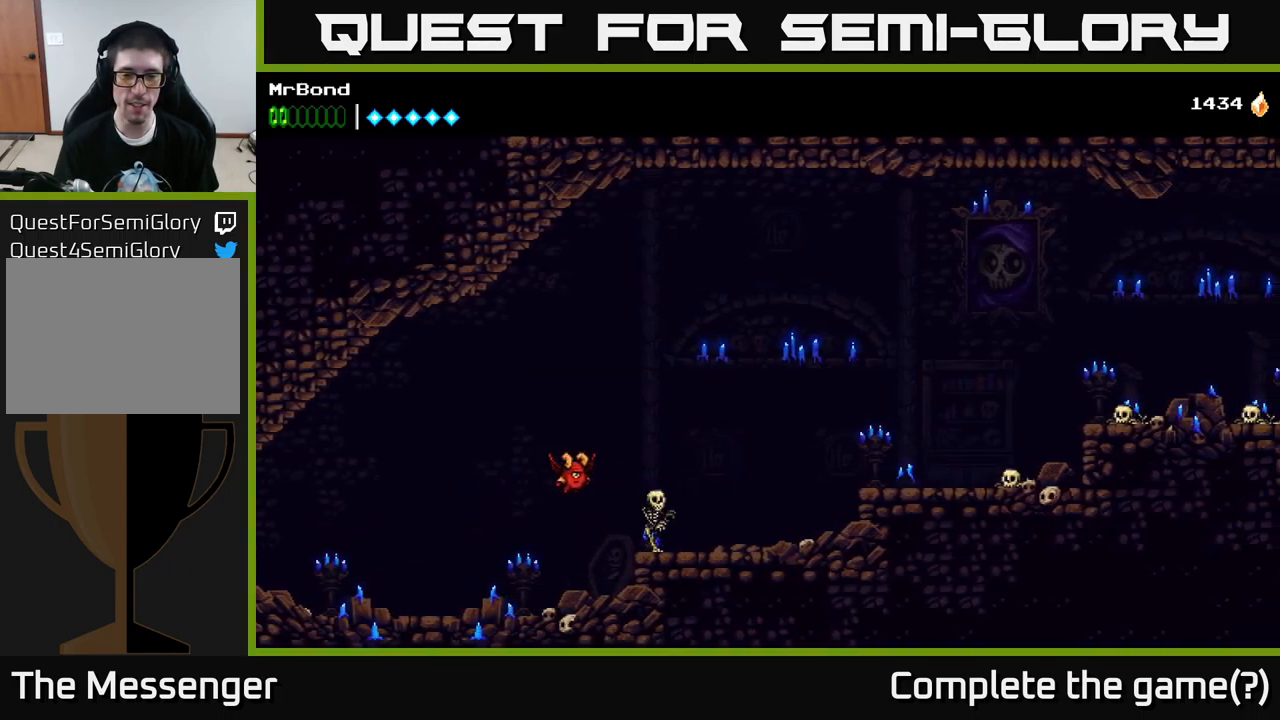
{"buttons": ["DPAD_RIGHT"], "left_stick": "center", "right_stick": "center", "events": [[100, "X", "up"], [133, "DPAD_LEFT", "up"], [183, "DPAD_RIGHT", "down"], [283, "A", "down"], [483, "A", "up"]]}
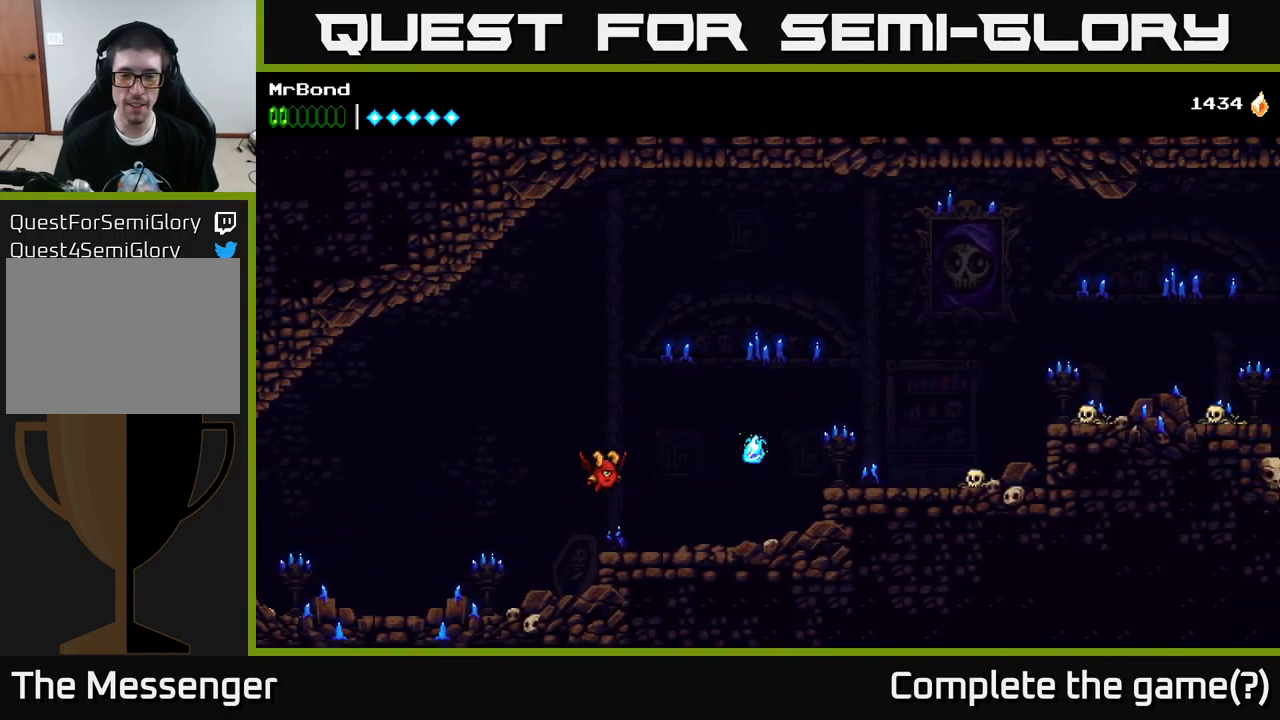
{"buttons": ["X", "DPAD_RIGHT"], "left_stick": "center", "right_stick": "center", "events": [[350, "X", "down"]]}
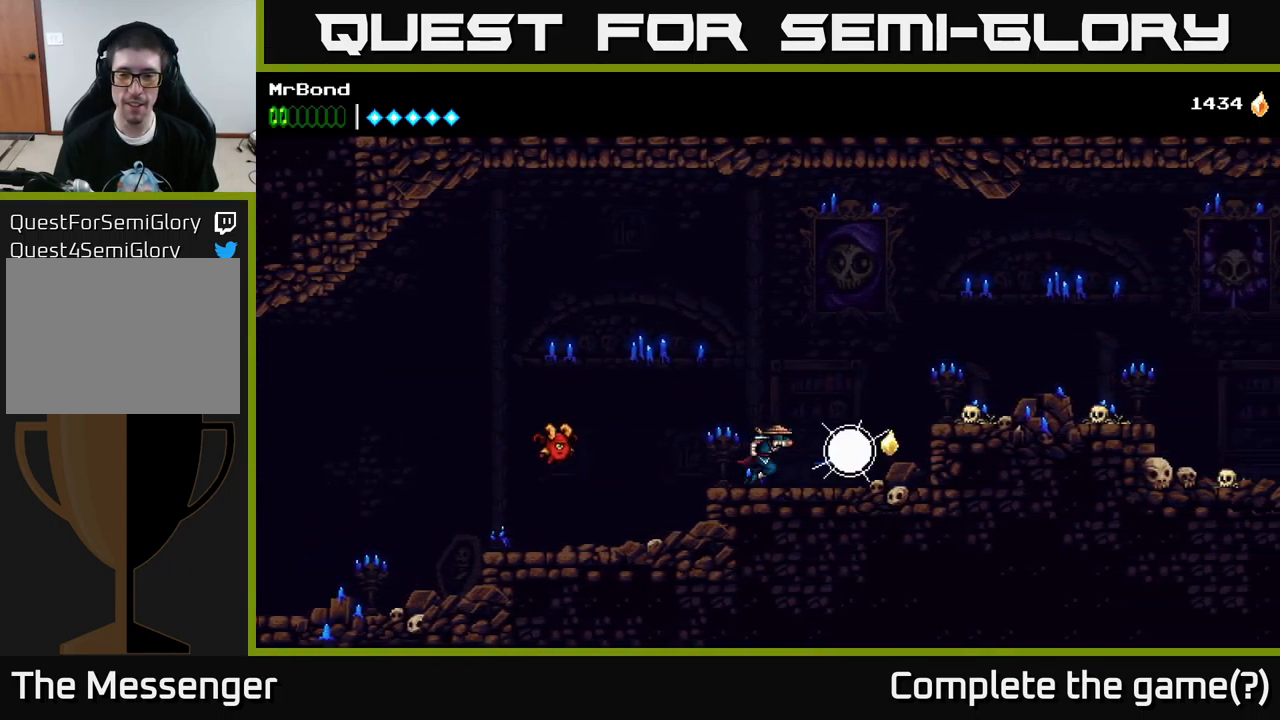
{"buttons": ["X", "DPAD_RIGHT"], "left_stick": "center", "right_stick": "center", "events": [[16, "X", "up"], [417, "A", "down"], [467, "X", "down"], [500, "A", "up"]]}
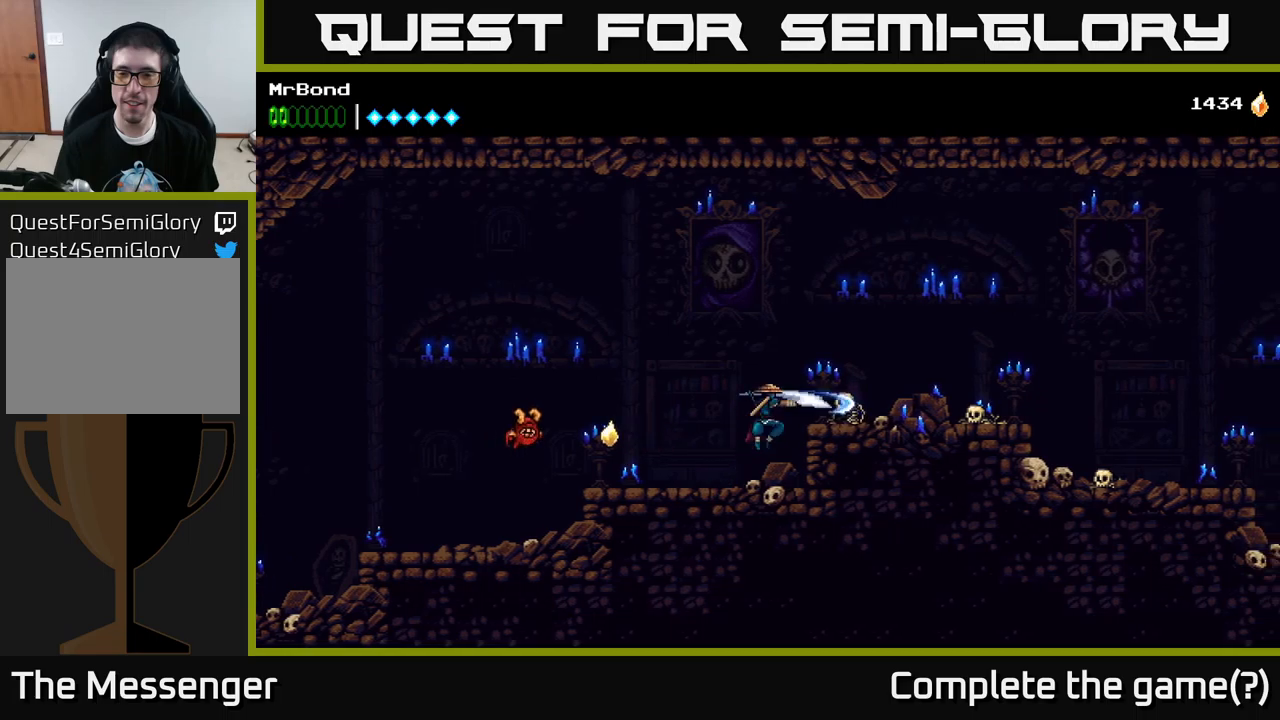
{"buttons": ["X", "DPAD_RIGHT"], "left_stick": "center", "right_stick": "center", "events": [[67, "X", "up"], [467, "X", "down"]]}
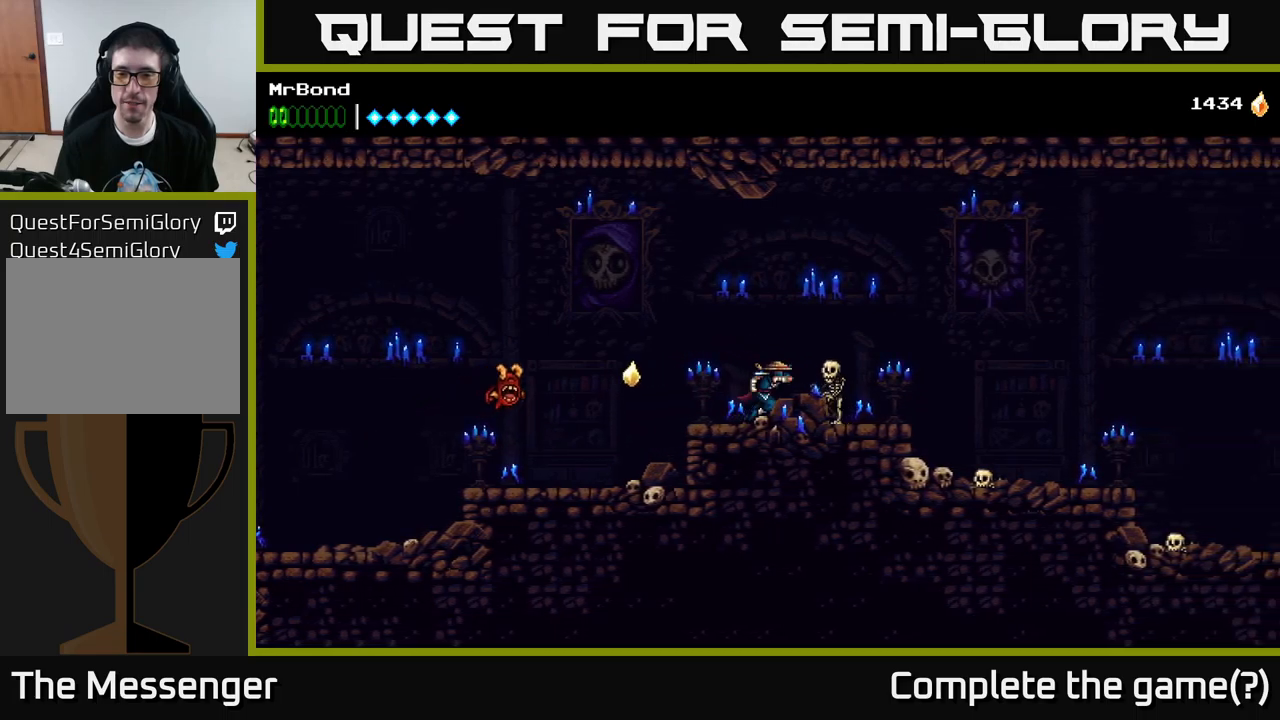
{"buttons": ["A", "DPAD_RIGHT"], "left_stick": "center", "right_stick": "center", "events": [[67, "X", "up"], [433, "A", "down"]]}
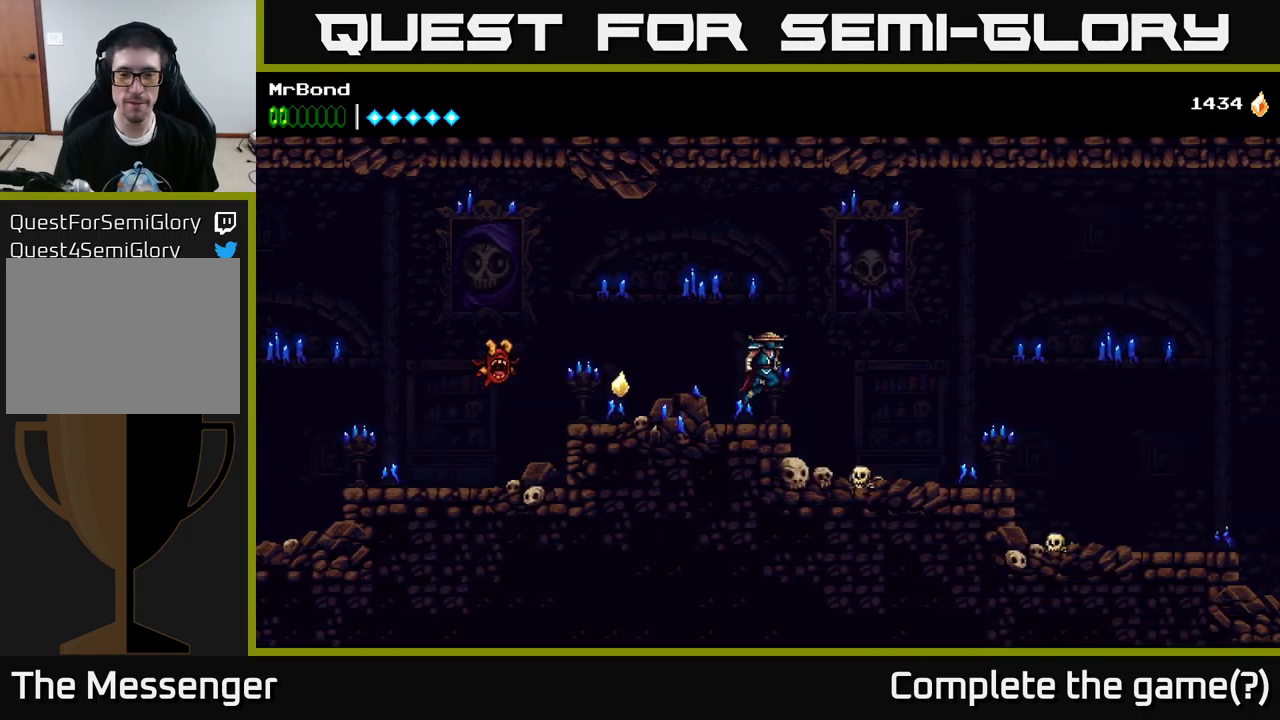
{"buttons": ["DPAD_RIGHT"], "left_stick": "center", "right_stick": "center", "events": [[17, "A", "up"]]}
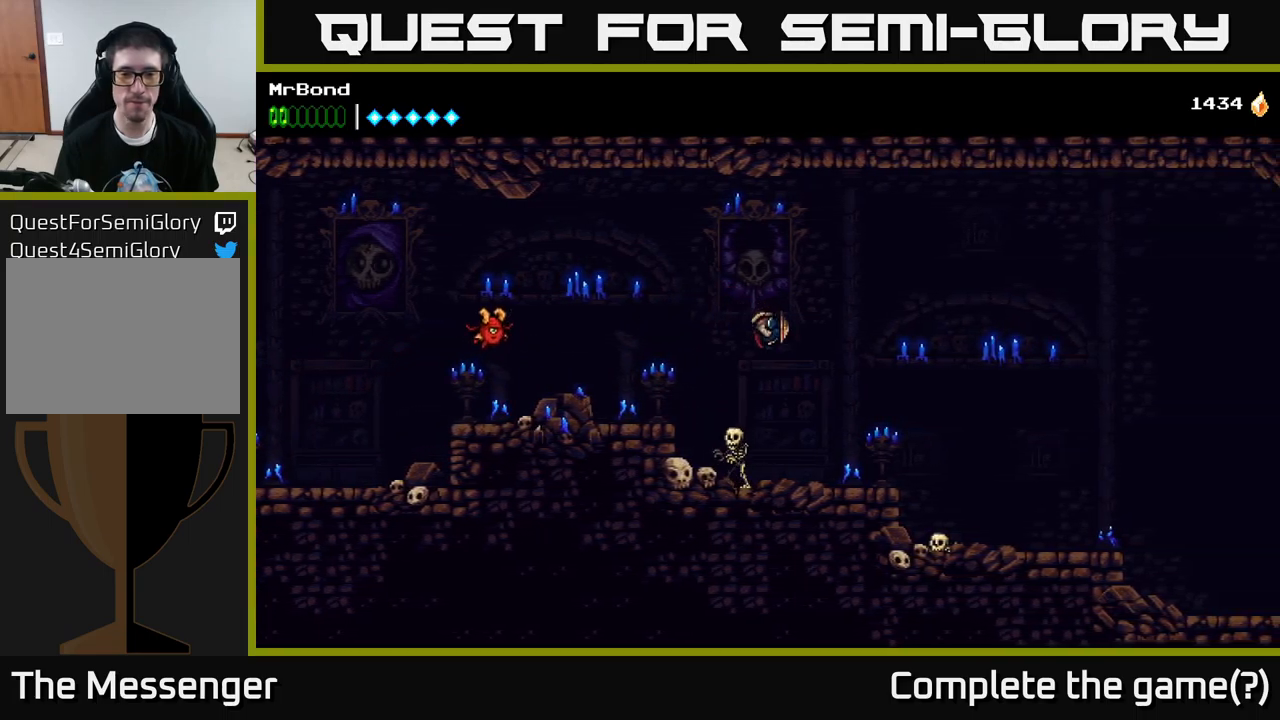
{"buttons": ["DPAD_RIGHT"], "left_stick": "center", "right_stick": "center", "events": [[33, "DPAD_RIGHT", "up"], [83, "DPAD_LEFT", "down"], [117, "X", "down"], [183, "DPAD_LEFT", "up"], [217, "DPAD_DOWN", "down"], [217, "DPAD_RIGHT", "down"], [233, "DPAD_DOWN", "up"], [233, "X", "up"], [367, "A", "down"], [467, "A", "up"]]}
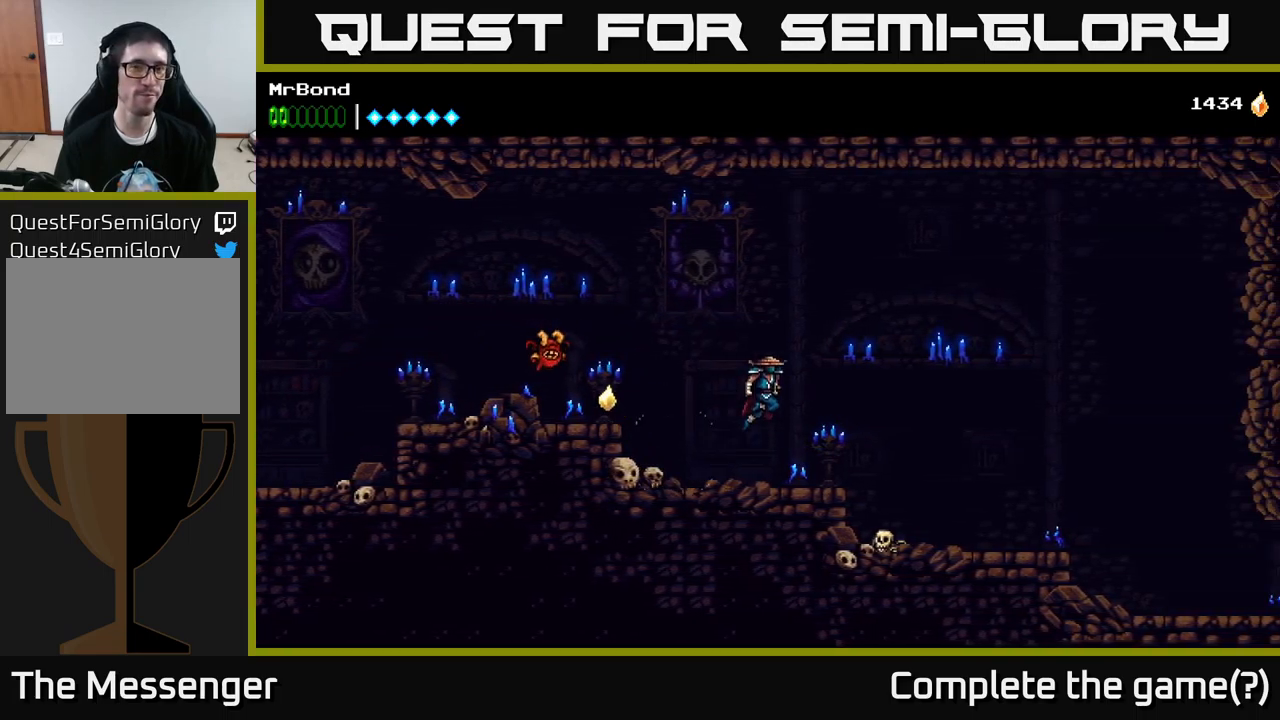
{"buttons": ["DPAD_RIGHT"], "left_stick": "center", "right_stick": "center", "events": [[317, "A", "down"], [483, "A", "up"]]}
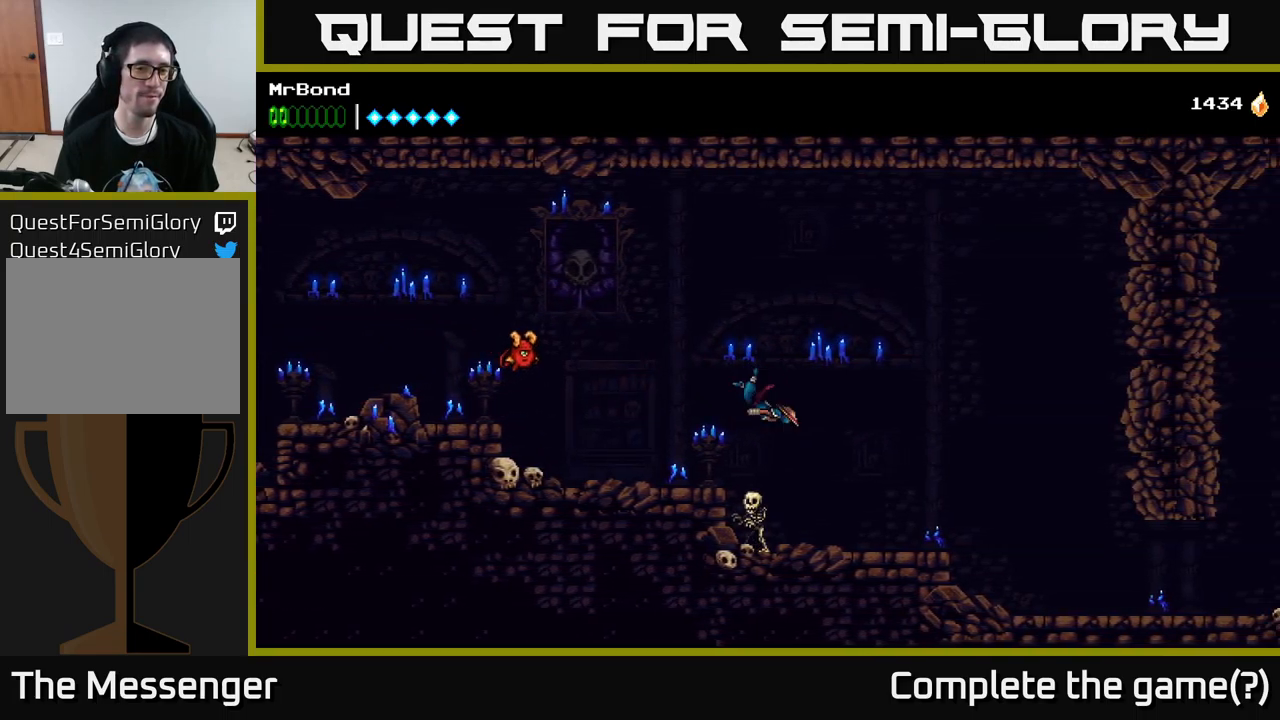
{"buttons": ["DPAD_RIGHT"], "left_stick": "center", "right_stick": "center", "events": [[250, "DPAD_RIGHT", "up"], [267, "DPAD_LEFT", "down"], [283, "X", "down"], [350, "X", "up"], [367, "DPAD_DOWN", "down"], [367, "DPAD_LEFT", "up"], [383, "DPAD_DOWN", "up"], [383, "DPAD_RIGHT", "down"]]}
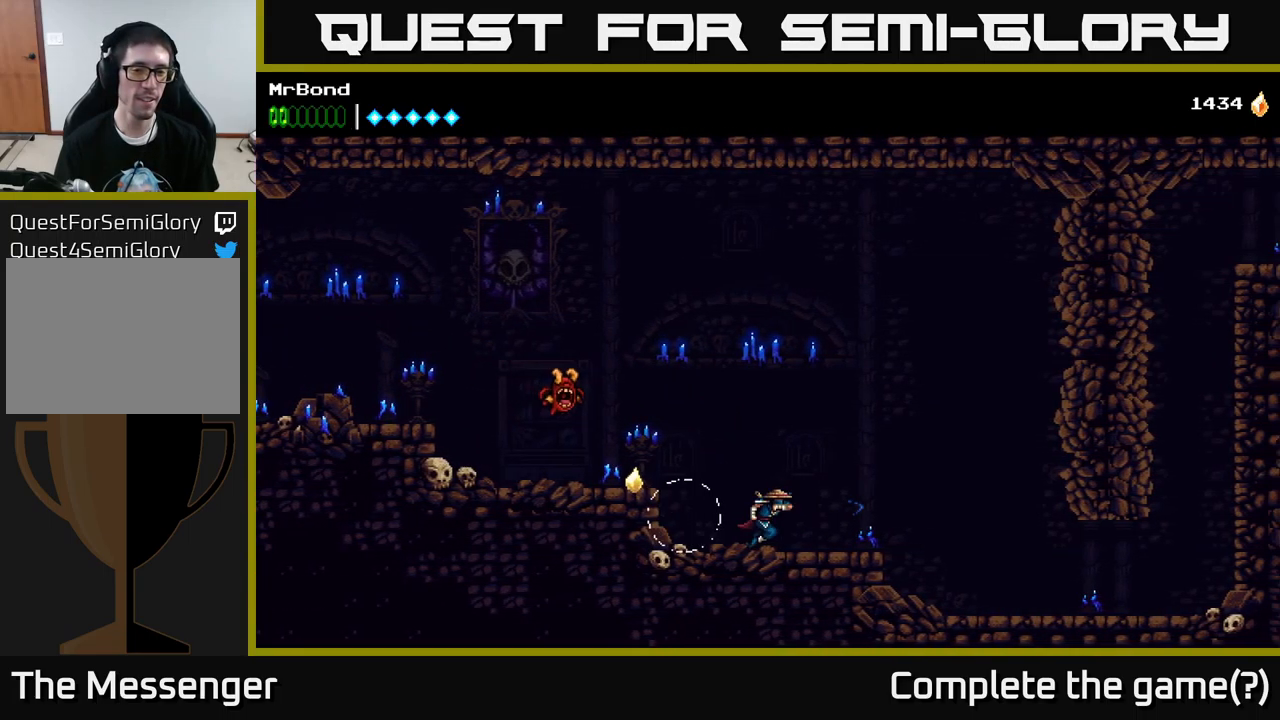
{"buttons": ["DPAD_RIGHT"], "left_stick": "center", "right_stick": "center", "events": [[17, "A", "down"], [117, "A", "up"]]}
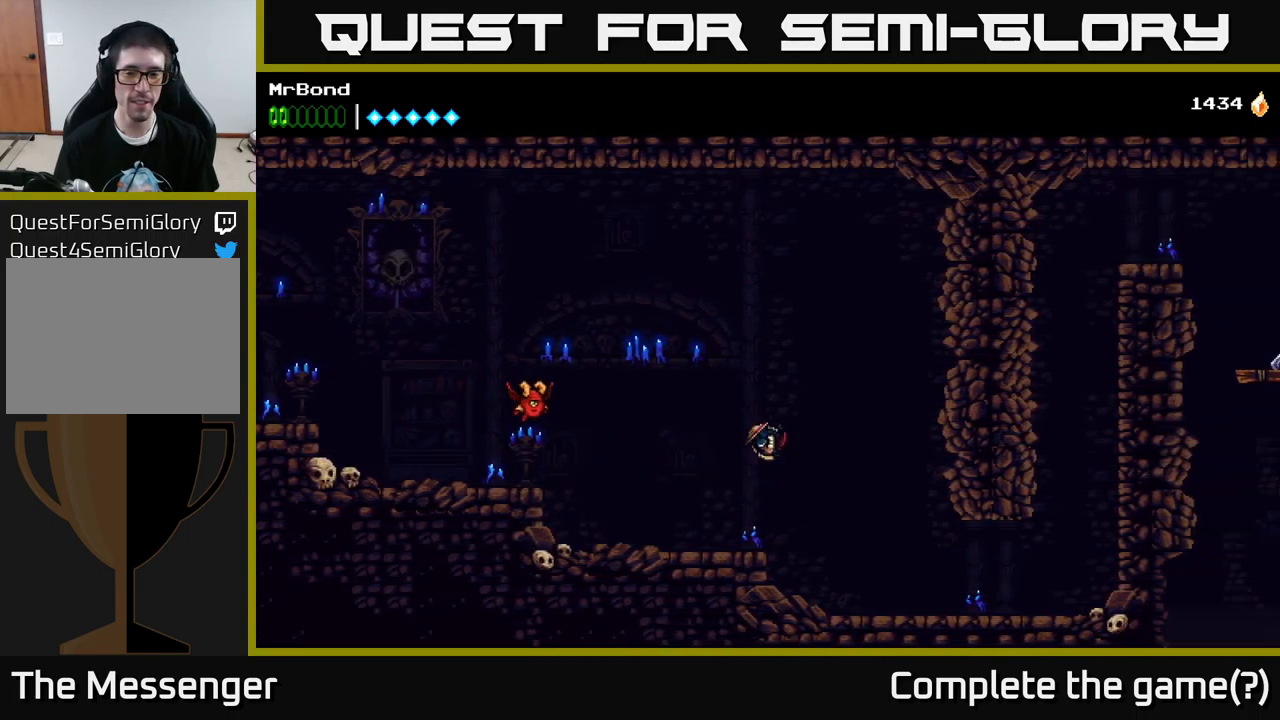
{"buttons": ["DPAD_RIGHT"], "left_stick": "center", "right_stick": "center", "events": []}